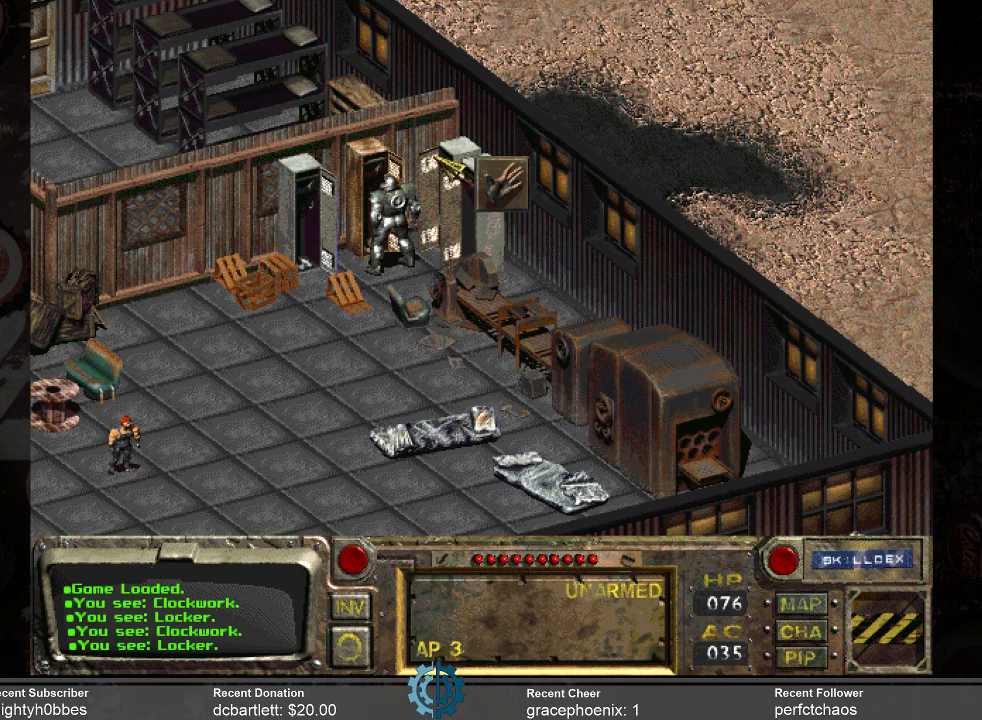
Gameplay with keyboard and mouse; each line is a JSON object with the keys and mouse buttons held at the frame after it. "events" lists presses ("down") and releases ("up") of ".", "/", "0", "1", "2", "3", "4", "5", "6", "7", "8", "9", "a", "alt_l", "alt_r", "b", "backslash", "backspace", "c", "caps_lock", "comma", "ctrl_l", "ctrl_r", "d", "e", "equals", "f", "g", "h", "i", "j", "k", "l", "lbracket", "m", "minus", "n", "o", "p", "q", "quote", "r", "rbracket", "return", "s", "semicolon", "shift_l", "shift_r", "space", "super", "t", "tab", "tilde", "u", "v", "w", "x", "y", "z", "mouse_left" and "mouse_right" between this image and that frame as [ms after this image, input, new state], when the widget could be followed in between. "mouse_left", "mouse_right" = the "left", "right" buttons of the "mouse" list. No other keys are recorded. Not read: mouse_move.
{"keys": [], "mouse": [], "events": [[133, "mouse_left", "down"], [233, "mouse_left", "up"]]}
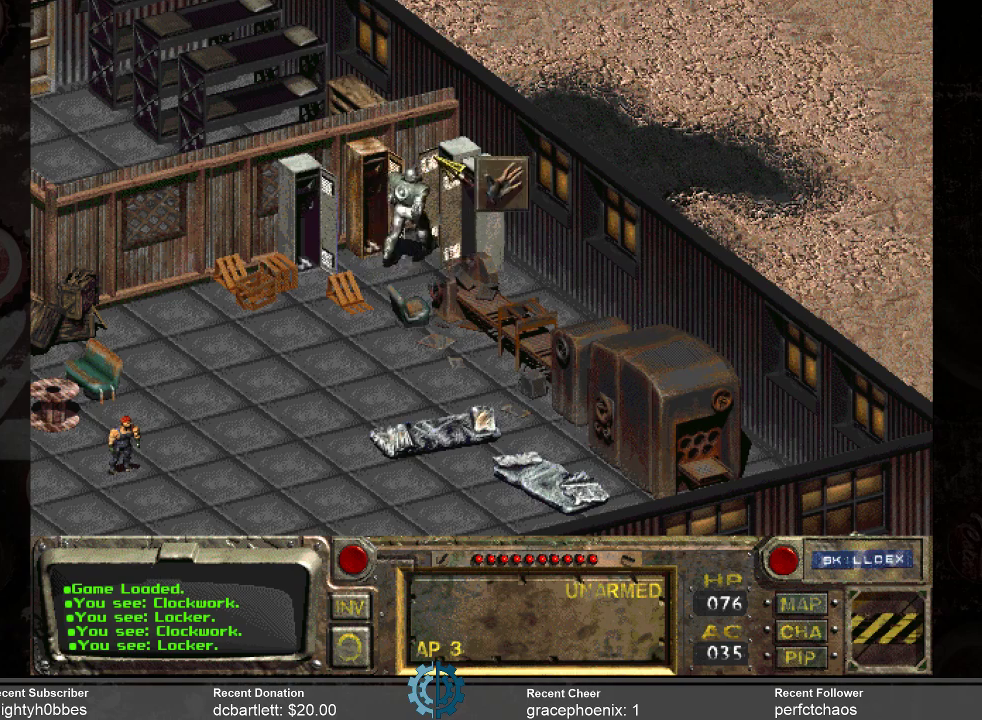
{"keys": [], "mouse": [], "events": []}
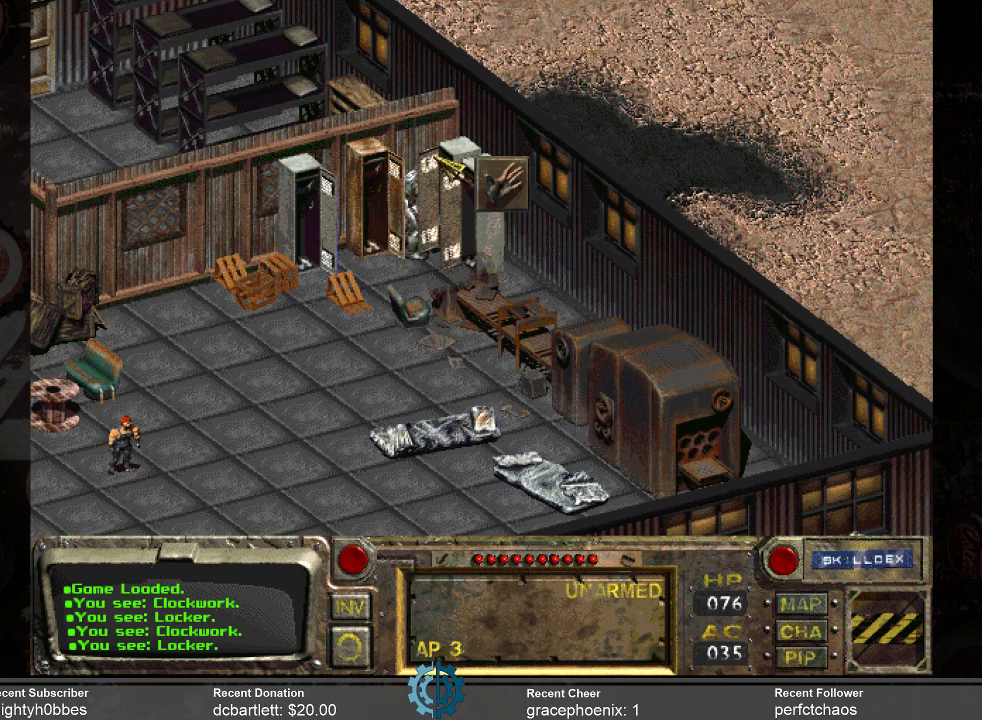
{"keys": [], "mouse": [], "events": []}
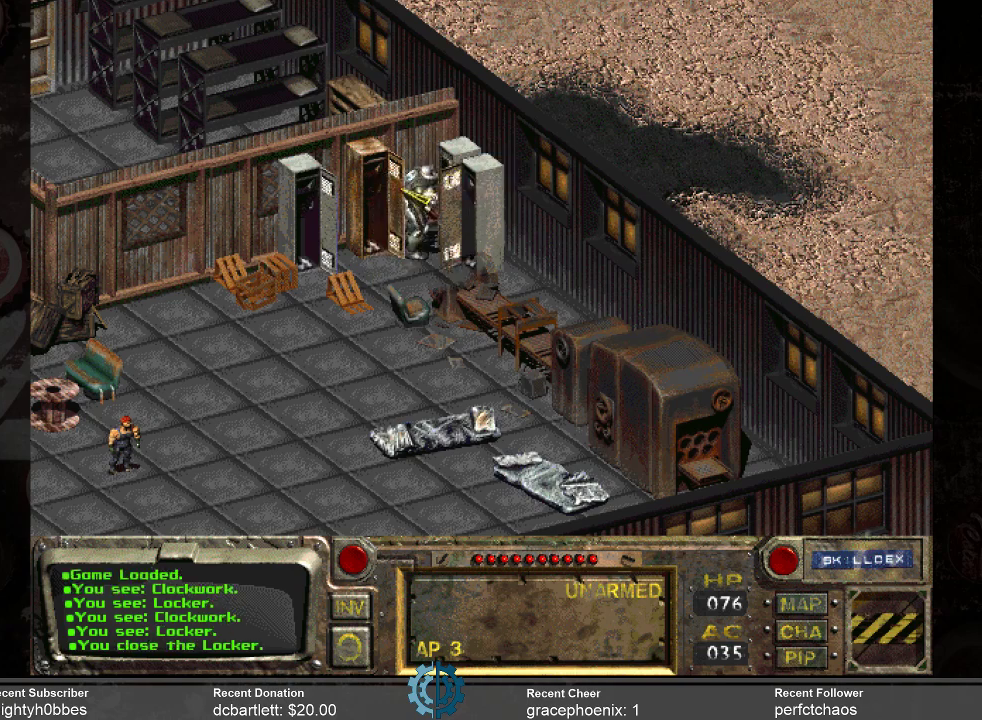
{"keys": [], "mouse": [], "events": []}
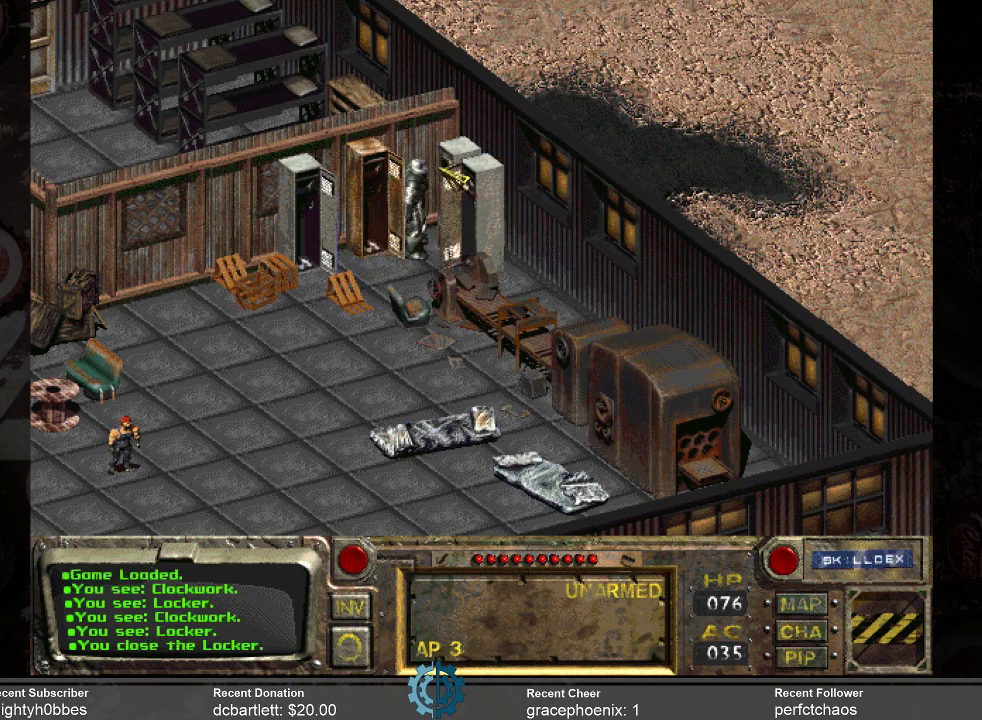
{"keys": [], "mouse": [], "events": []}
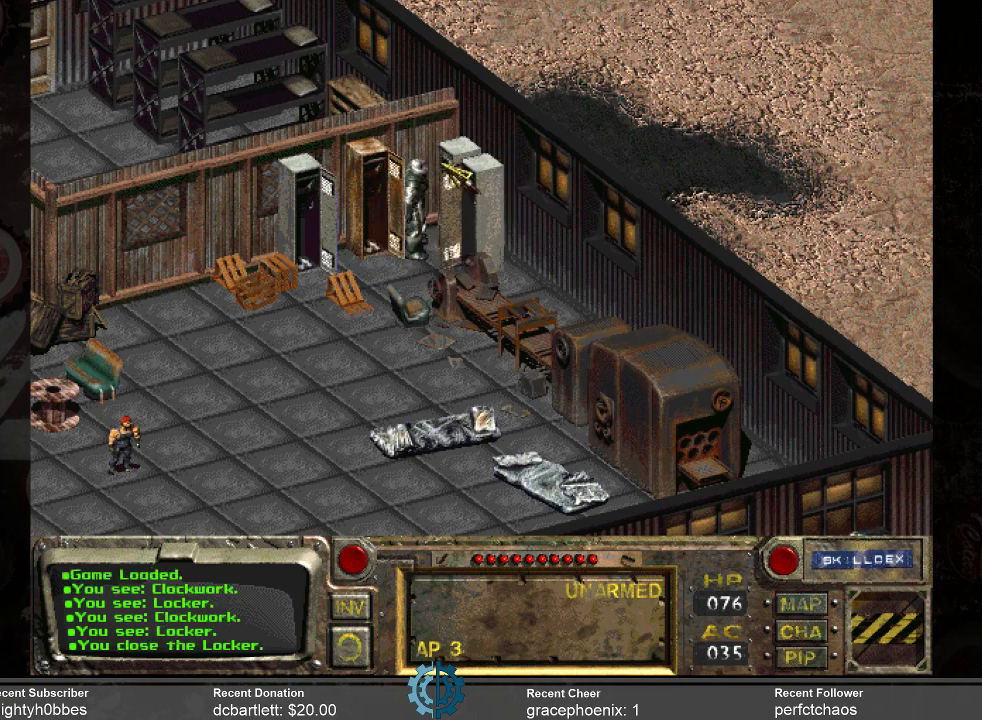
{"keys": [], "mouse": [], "events": [[167, "mouse_left", "down"], [267, "mouse_left", "up"]]}